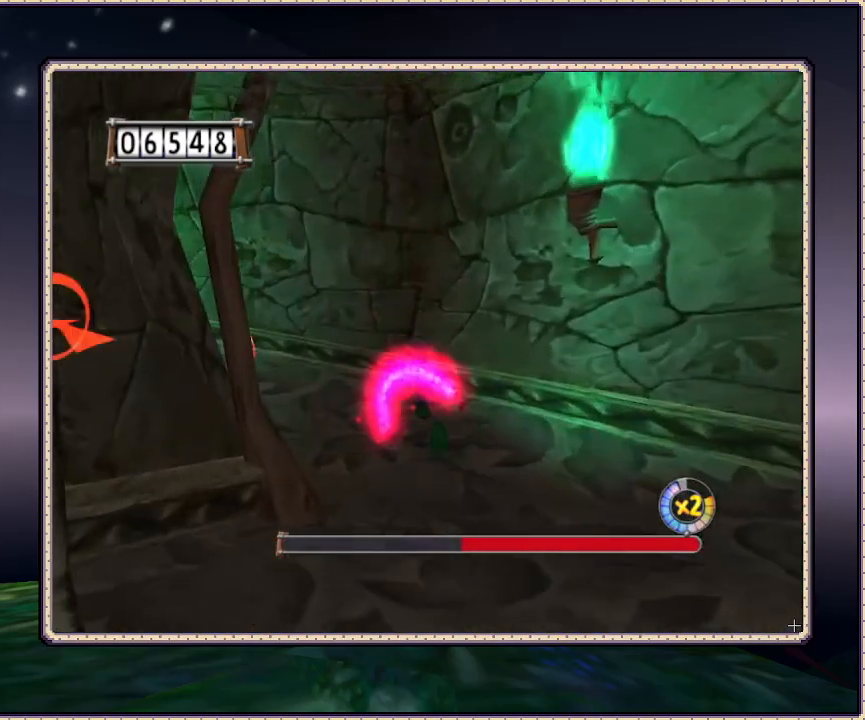
Gameplay with a controller (PlayStation layout); each line is a JSON object with the inputs held at the frame after it (dt_ms = milliseconds from this image to that frame). "events" lists button and stick changes between this image and that frame as [ms after this image, input, new state], when the widget could be followed in between. Not read: HOME L3 R3 SQUARE.
{"dt_ms": 500, "buttons": ["DPAD_UP", "DPAD_LEFT"], "events": []}
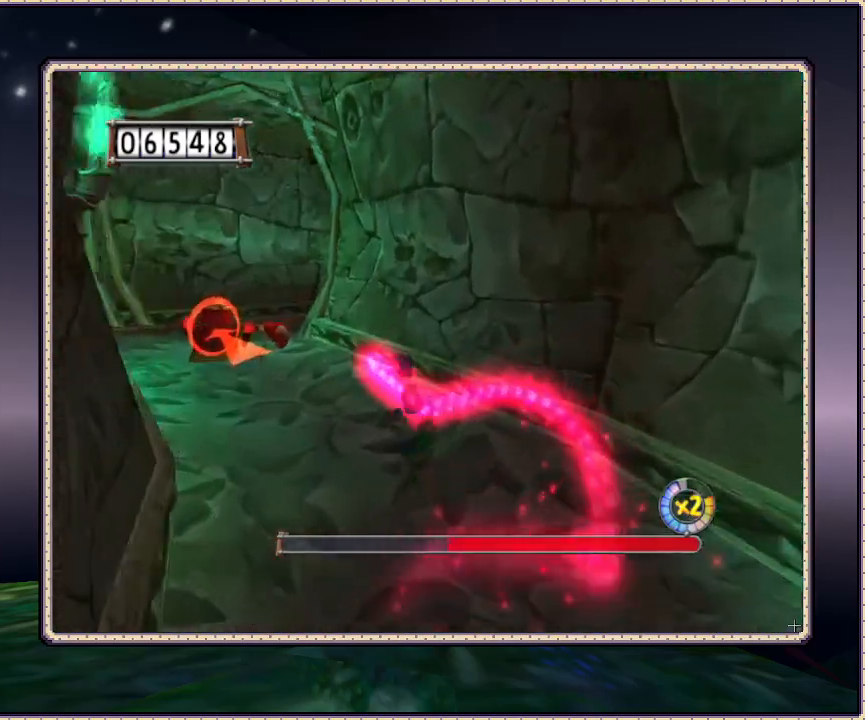
{"dt_ms": 500, "buttons": ["DPAD_UP"], "events": [[283, "DPAD_LEFT", "up"]]}
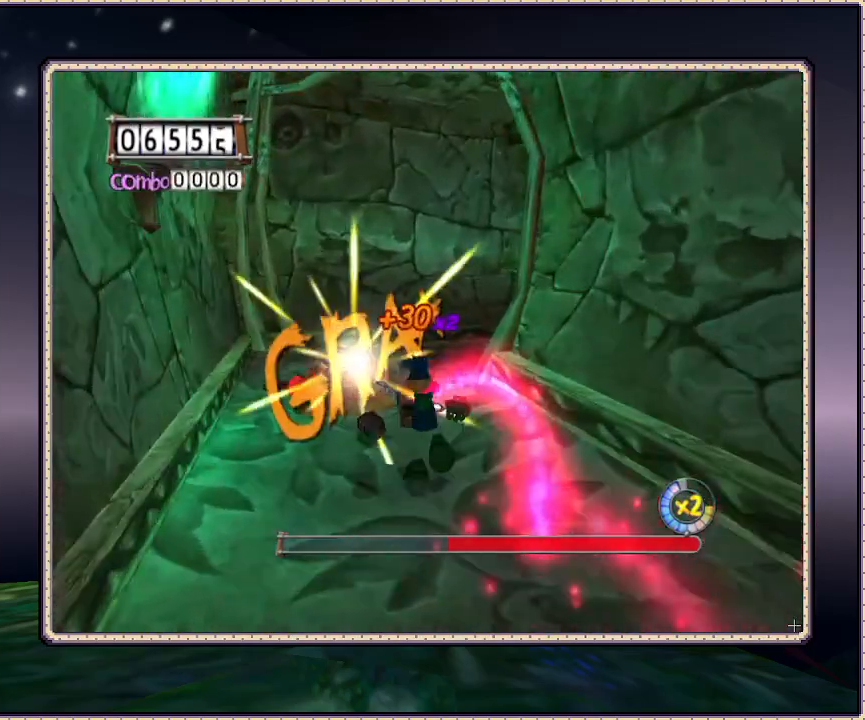
{"dt_ms": 500, "buttons": ["DPAD_UP", "DPAD_RIGHT"], "events": [[467, "DPAD_RIGHT", "down"]]}
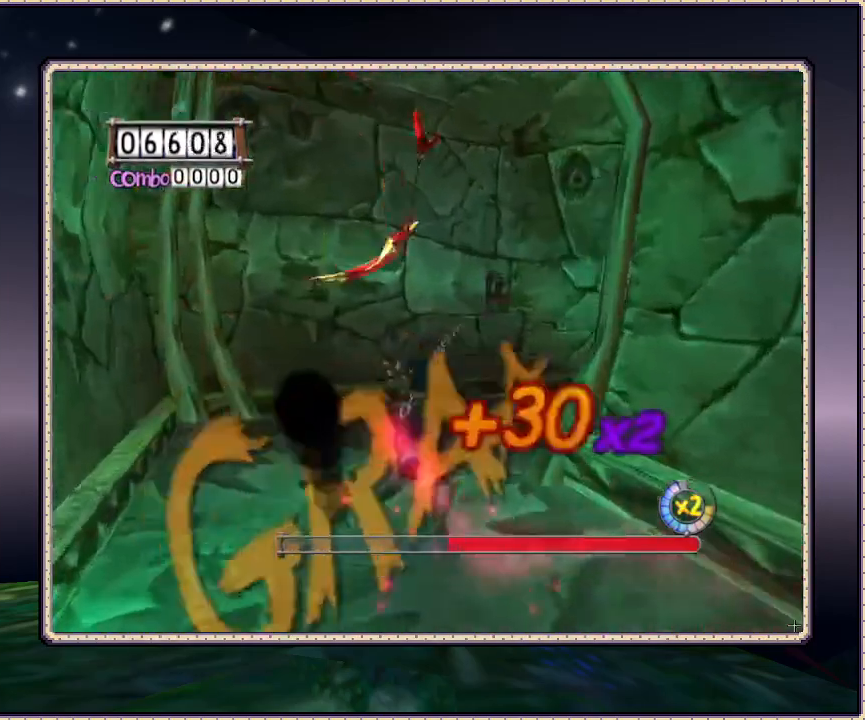
{"dt_ms": 500, "buttons": ["DPAD_UP"], "events": [[467, "DPAD_RIGHT", "up"]]}
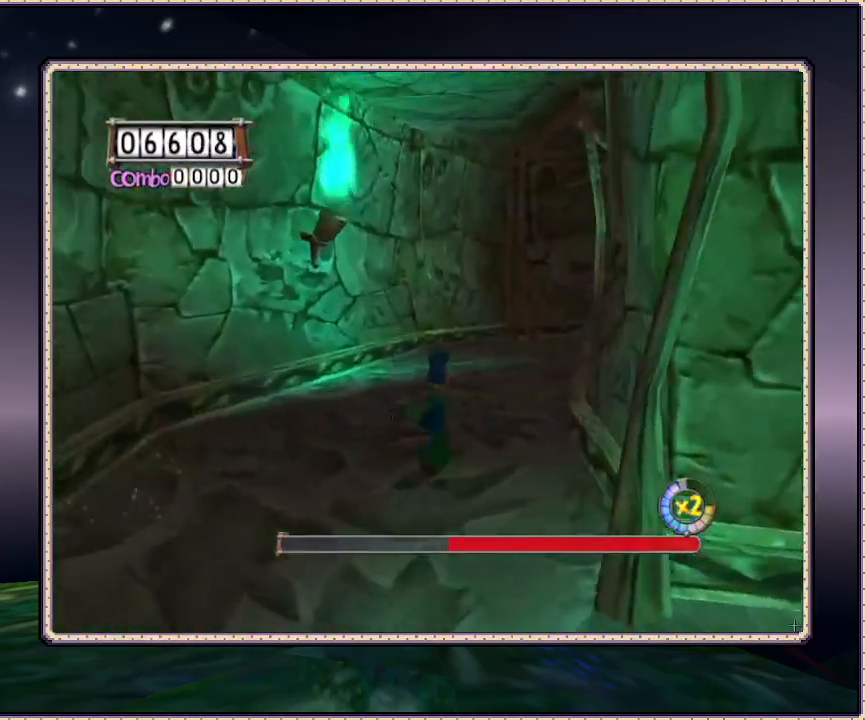
{"dt_ms": 500, "buttons": ["DPAD_UP"], "events": [[133, "DPAD_RIGHT", "down"], [450, "DPAD_RIGHT", "up"]]}
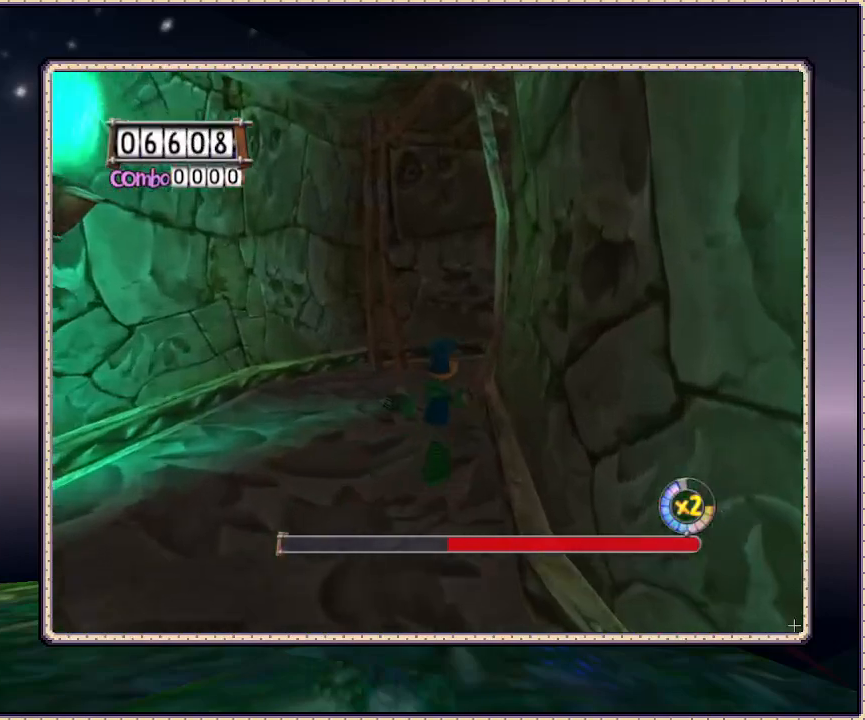
{"dt_ms": 500, "buttons": ["DPAD_UP"], "events": []}
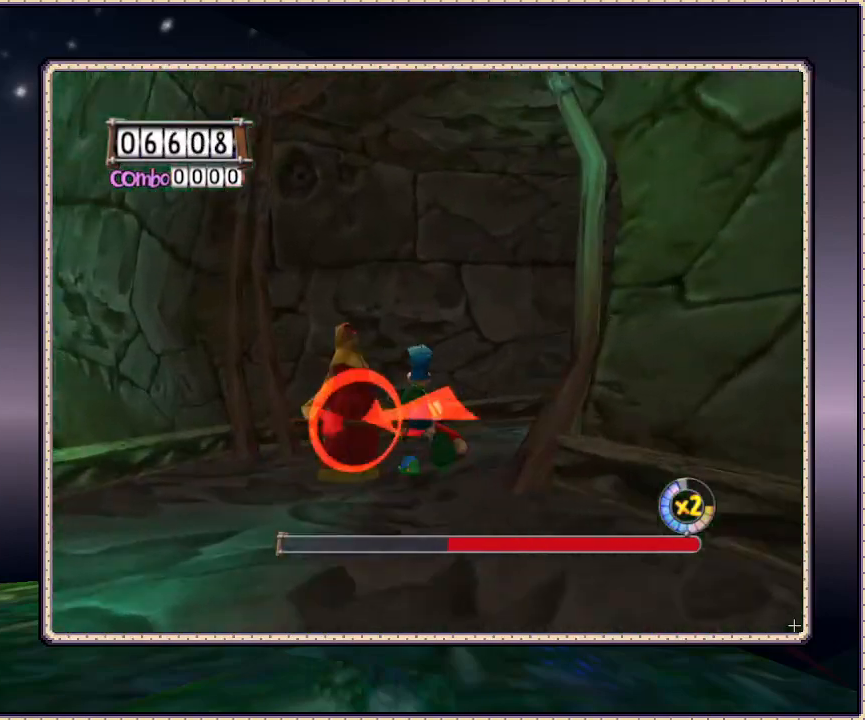
{"dt_ms": 500, "buttons": ["DPAD_DOWN"], "events": [[267, "DPAD_RIGHT", "down"], [300, "DPAD_DOWN", "down"], [300, "DPAD_RIGHT", "up"], [300, "DPAD_UP", "up"]]}
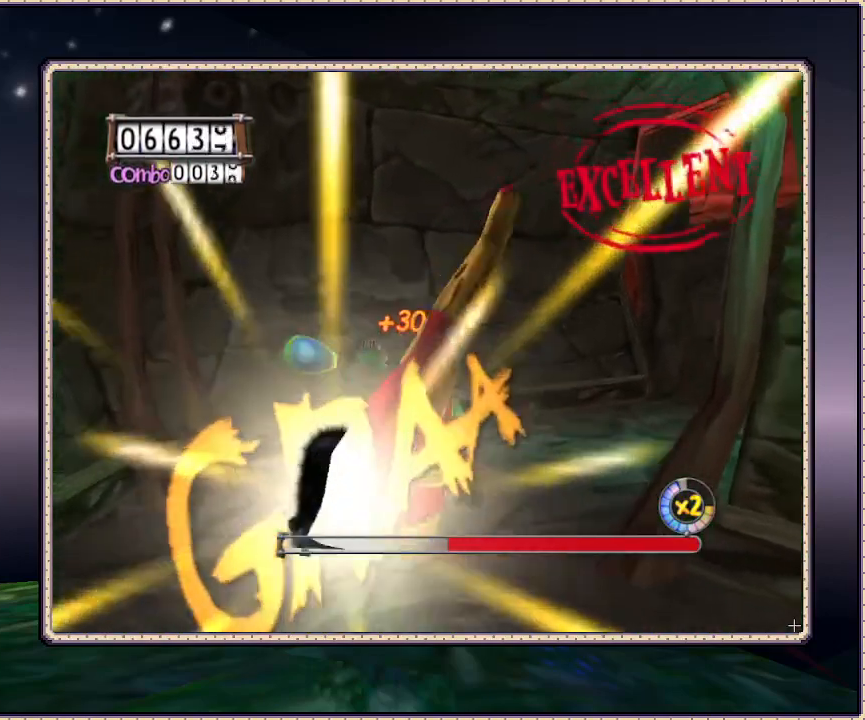
{"dt_ms": 500, "buttons": ["DPAD_UP", "DPAD_RIGHT"], "events": [[133, "DPAD_DOWN", "up"], [183, "DPAD_RIGHT", "down"], [250, "DPAD_UP", "down"]]}
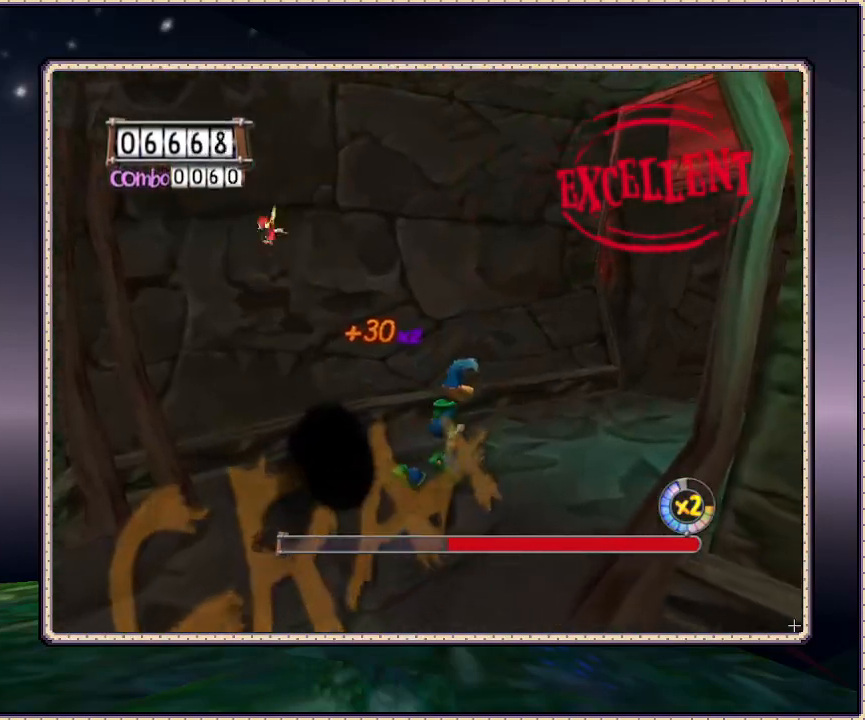
{"dt_ms": 500, "buttons": ["DPAD_UP", "DPAD_RIGHT"], "events": []}
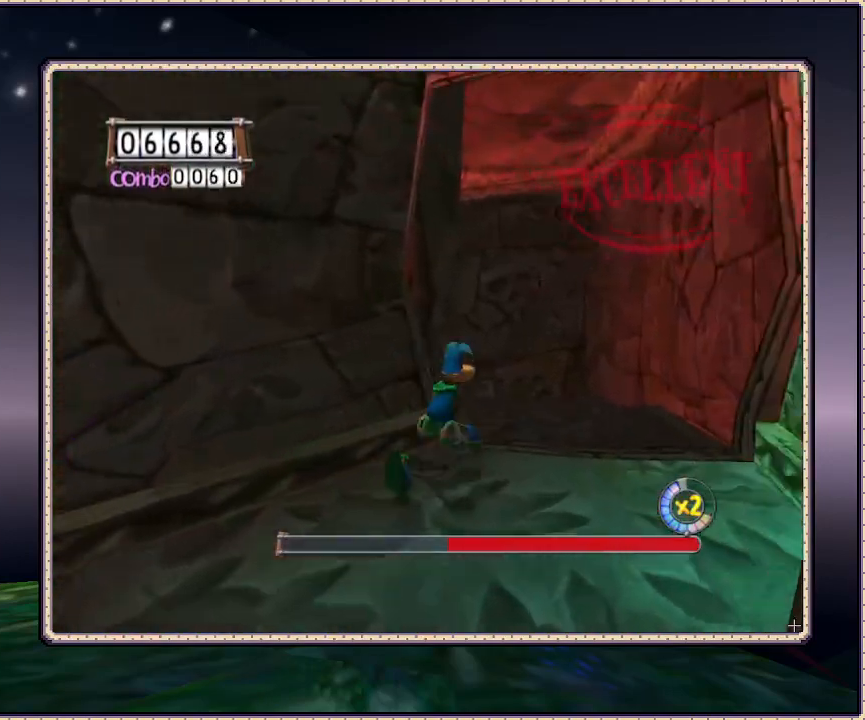
{"dt_ms": 500, "buttons": ["DPAD_UP"], "events": [[150, "DPAD_RIGHT", "up"]]}
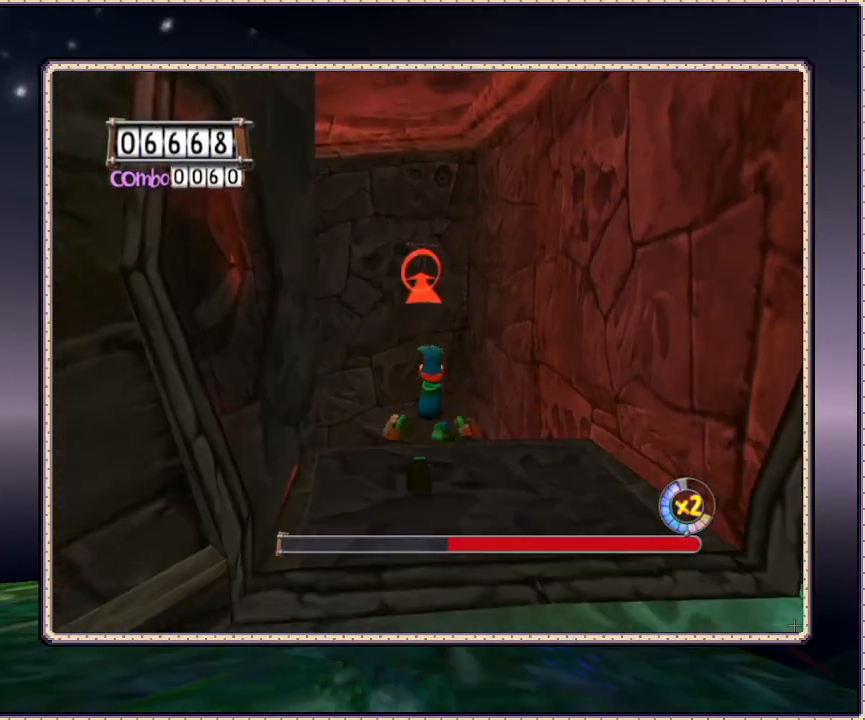
{"dt_ms": 500, "buttons": ["DPAD_UP"], "events": [[50, "CIRCLE", "down"], [217, "CIRCLE", "up"]]}
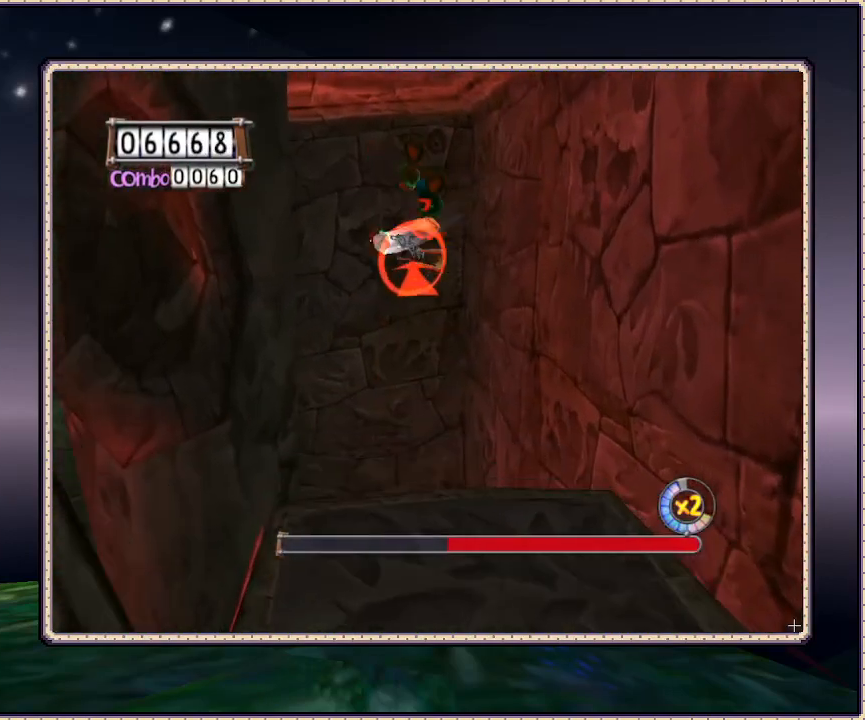
{"dt_ms": 500, "buttons": ["DPAD_UP", "DPAD_LEFT"], "events": [[500, "DPAD_LEFT", "down"]]}
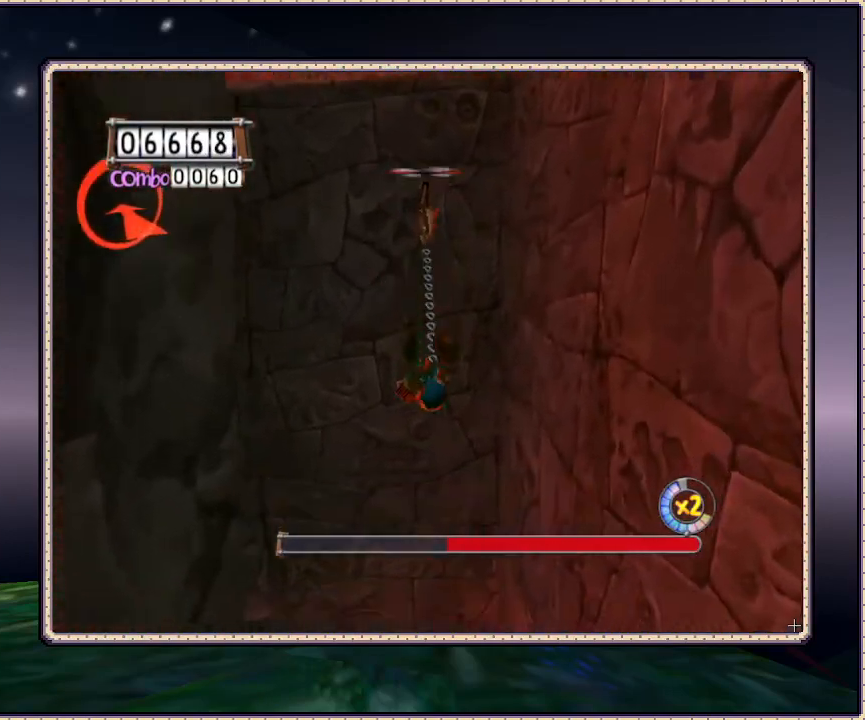
{"dt_ms": 500, "buttons": ["DPAD_LEFT"], "events": [[50, "DPAD_UP", "up"]]}
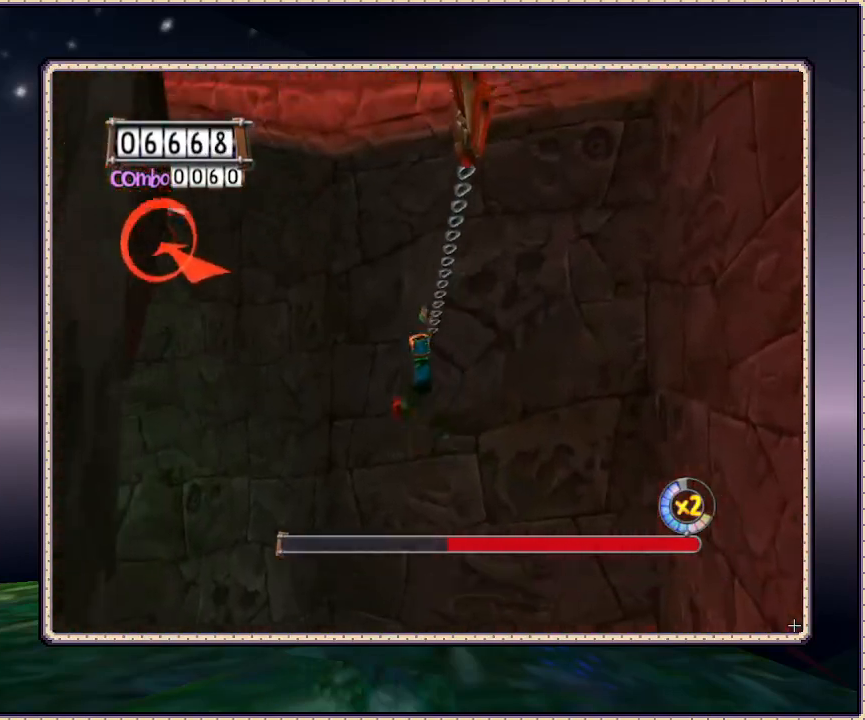
{"dt_ms": 500, "buttons": ["CIRCLE", "DPAD_UP", "DPAD_LEFT"], "events": [[83, "CIRCLE", "down"], [83, "DPAD_UP", "down"]]}
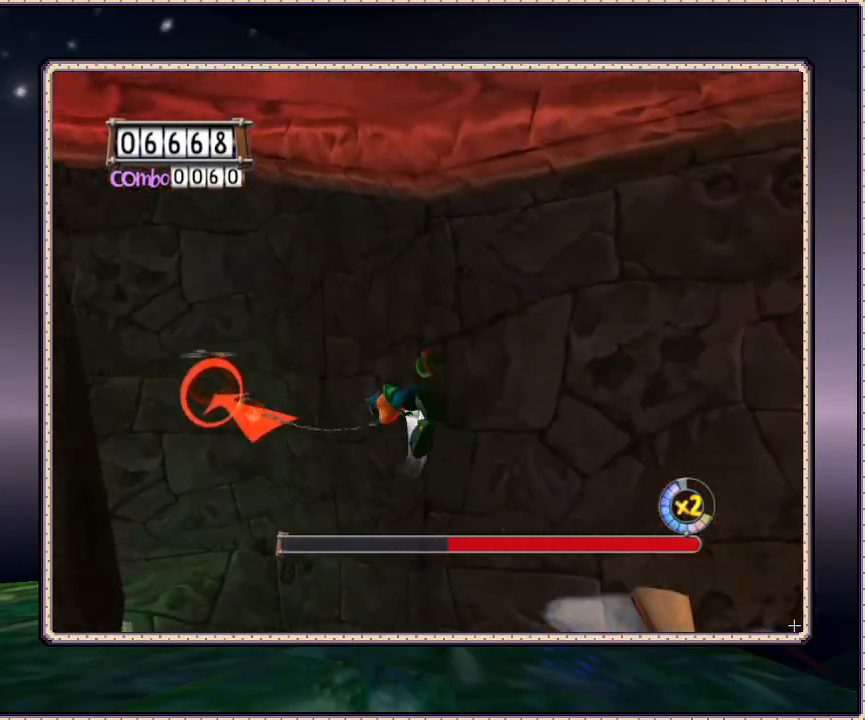
{"dt_ms": 500, "buttons": ["DPAD_LEFT"], "events": [[200, "DPAD_UP", "up"], [233, "CIRCLE", "up"]]}
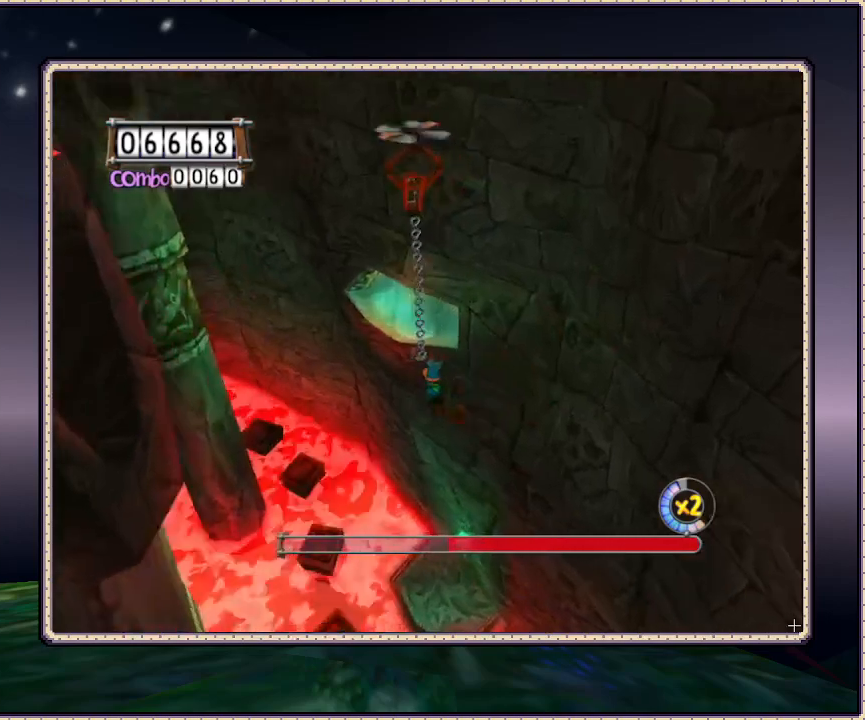
{"dt_ms": 500, "buttons": ["DPAD_UP", "DPAD_LEFT"], "events": [[133, "DPAD_UP", "down"]]}
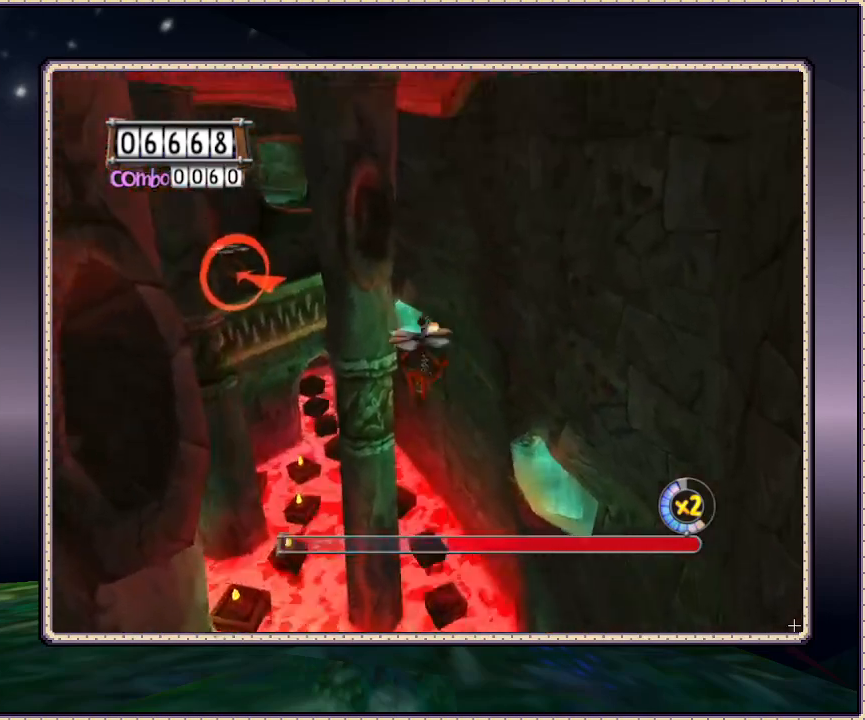
{"dt_ms": 500, "buttons": ["CIRCLE", "DPAD_UP", "DPAD_LEFT"], "events": [[50, "CIRCLE", "down"], [50, "DPAD_UP", "up"], [233, "DPAD_UP", "down"]]}
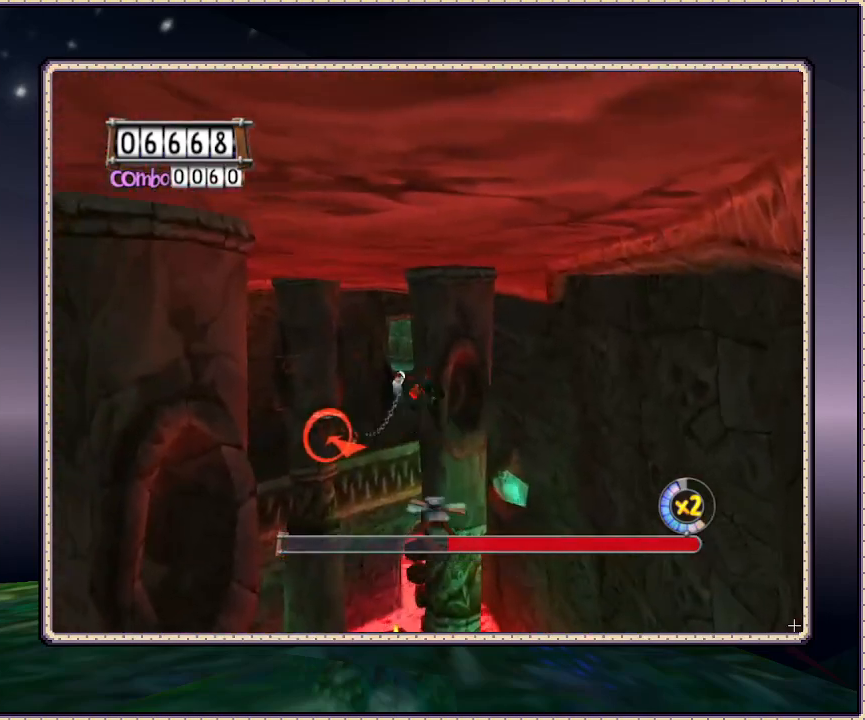
{"dt_ms": 500, "buttons": ["DPAD_UP"], "events": [[267, "CIRCLE", "up"], [400, "DPAD_LEFT", "up"]]}
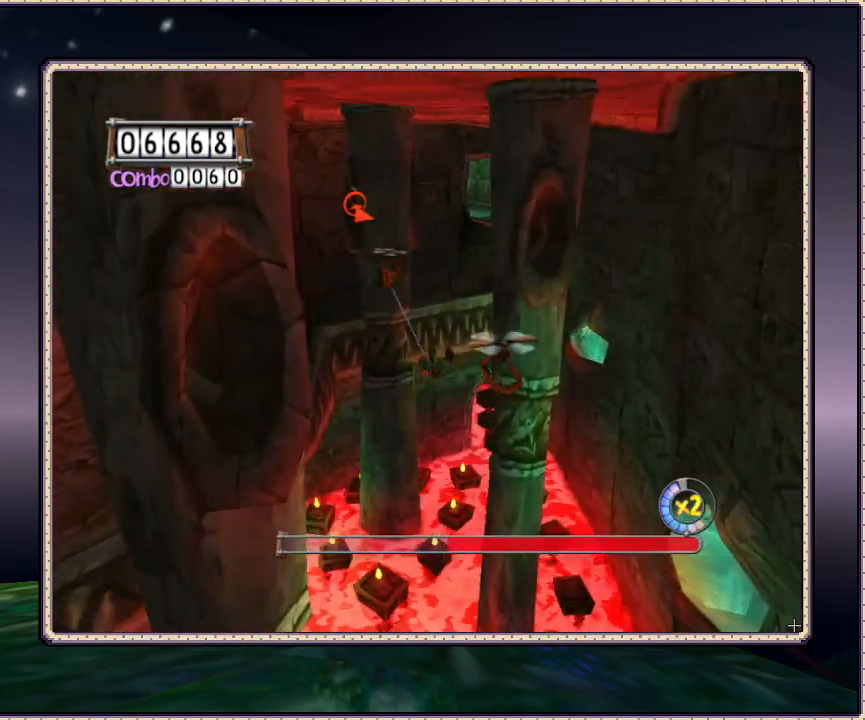
{"dt_ms": 500, "buttons": ["DPAD_UP"], "events": []}
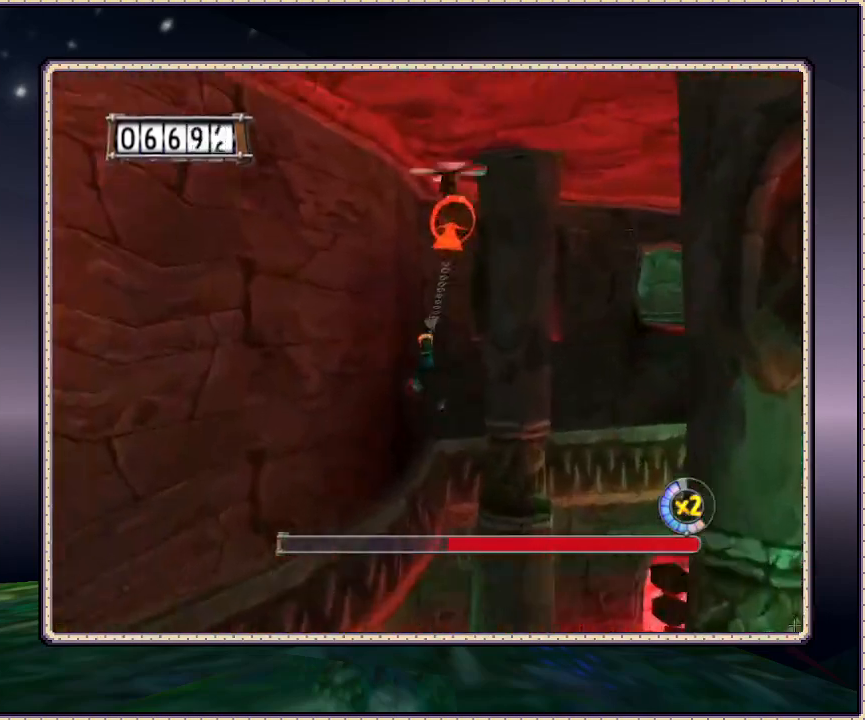
{"dt_ms": 500, "buttons": ["CIRCLE", "DPAD_UP"], "events": [[17, "DPAD_RIGHT", "down"], [67, "CIRCLE", "down"], [383, "DPAD_RIGHT", "up"]]}
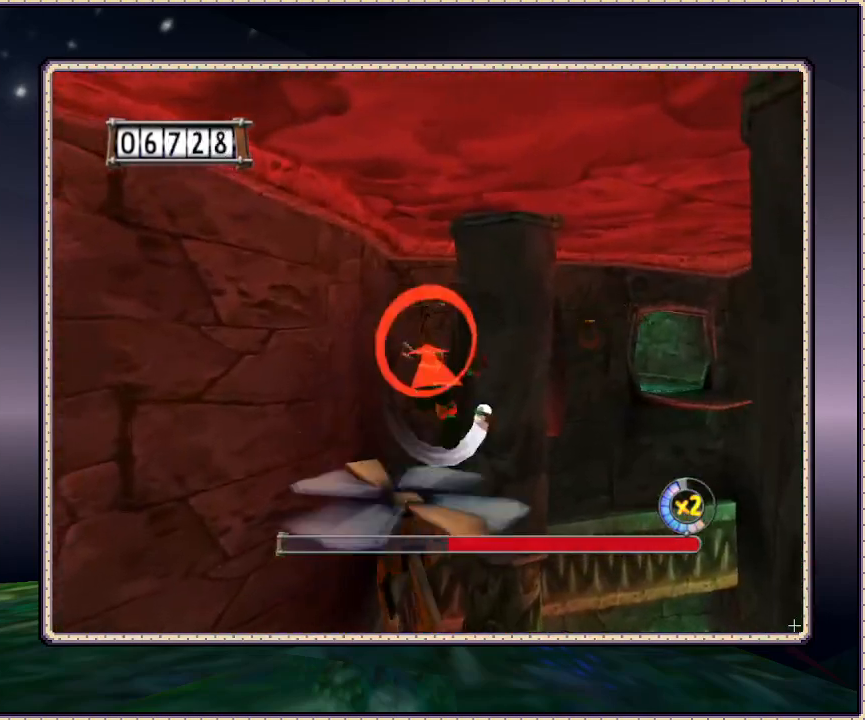
{"dt_ms": 500, "buttons": ["DPAD_RIGHT"], "events": [[150, "DPAD_RIGHT", "down"], [250, "DPAD_UP", "up"], [283, "CIRCLE", "up"]]}
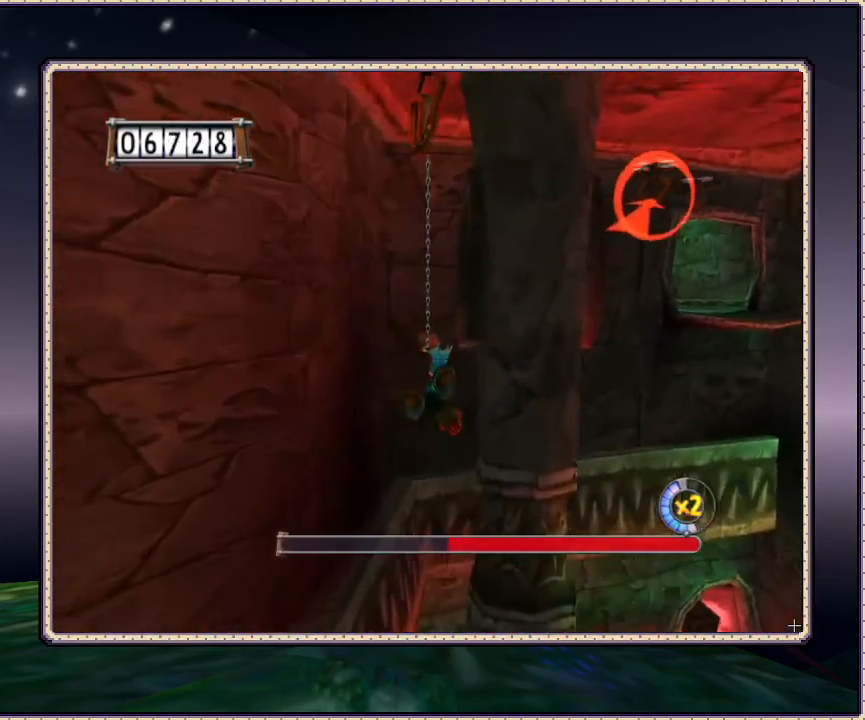
{"dt_ms": 500, "buttons": ["DPAD_UP", "DPAD_RIGHT"], "events": [[300, "DPAD_UP", "down"]]}
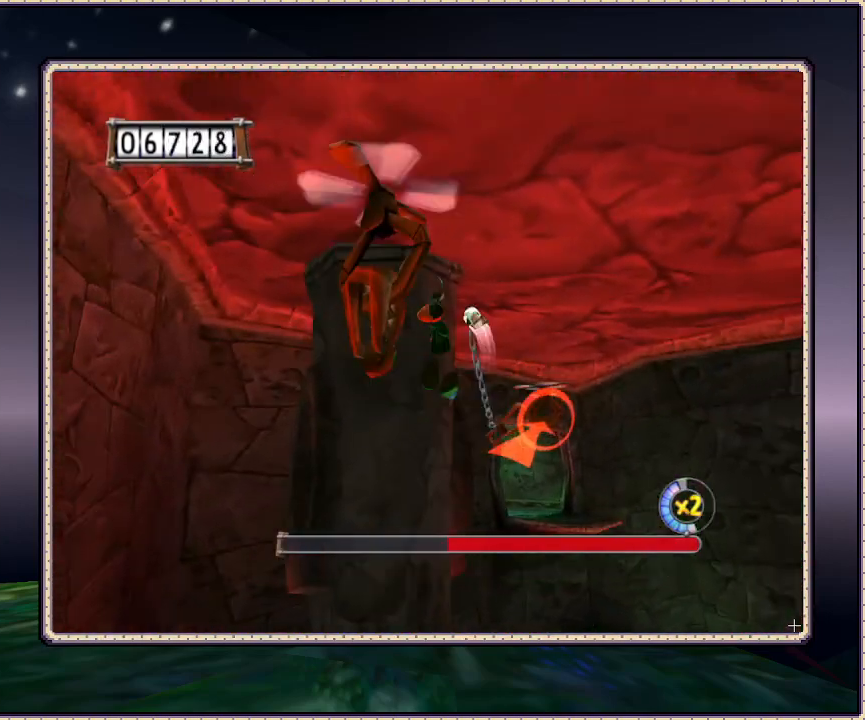
{"dt_ms": 1000, "buttons": ["DPAD_UP", "DPAD_LEFT"], "events": [[250, "DPAD_RIGHT", "up"], [450, "DPAD_LEFT", "down"]]}
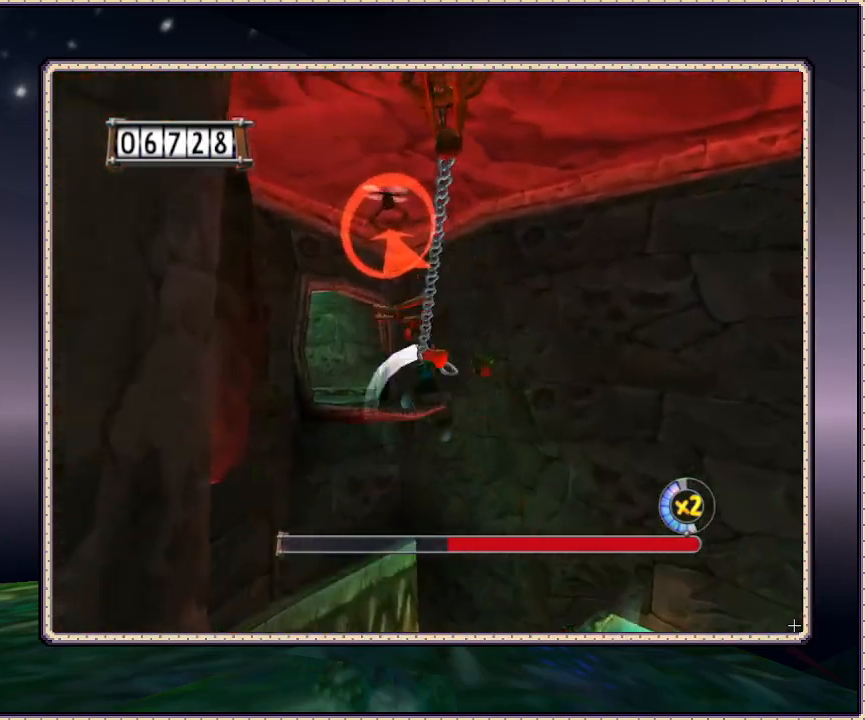
{"dt_ms": 500, "buttons": ["DPAD_UP"], "events": [[17, "DPAD_LEFT", "up"]]}
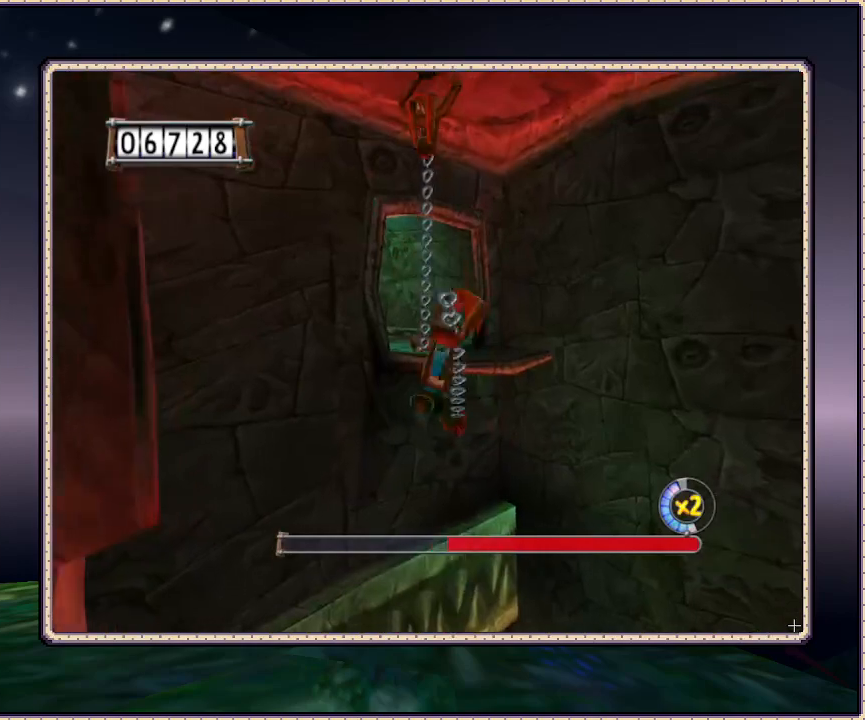
{"dt_ms": 500, "buttons": ["CIRCLE", "DPAD_UP"], "events": [[300, "CIRCLE", "down"]]}
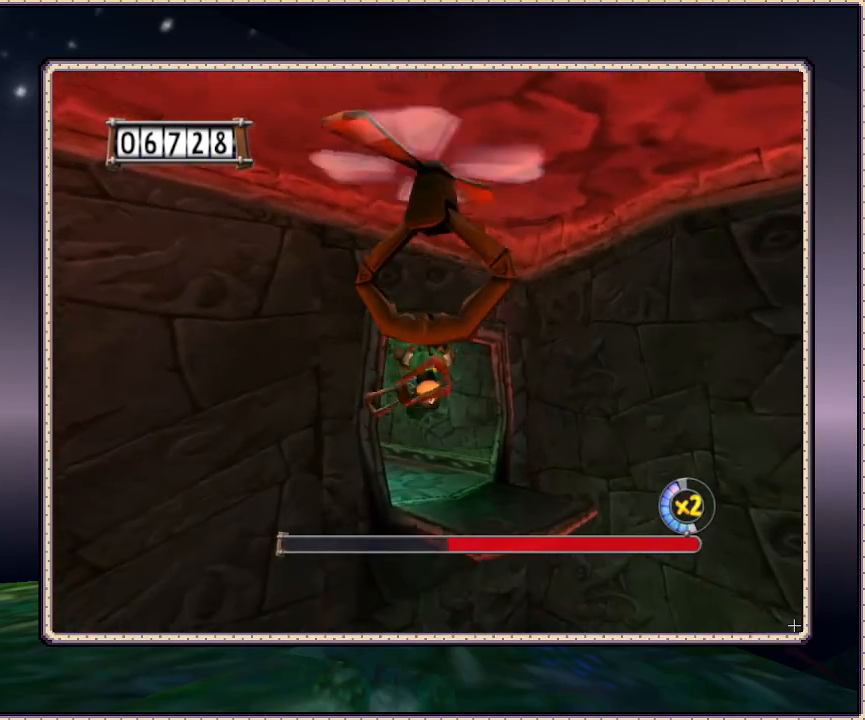
{"dt_ms": 500, "buttons": ["CIRCLE", "DPAD_UP", "DPAD_RIGHT"], "events": [[483, "DPAD_RIGHT", "down"]]}
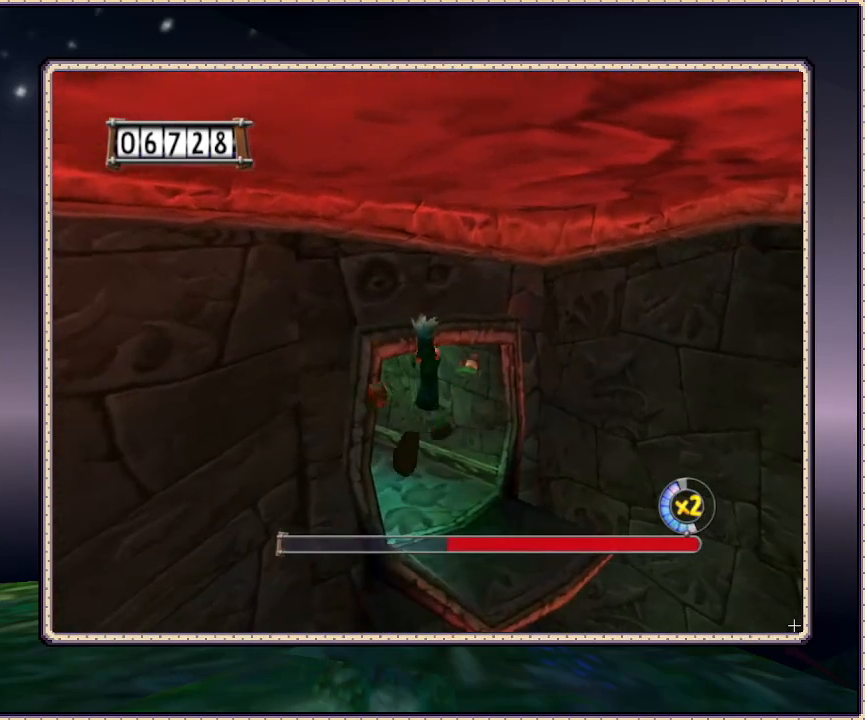
{"dt_ms": 500, "buttons": ["CIRCLE", "DPAD_UP", "DPAD_RIGHT"], "events": [[233, "CIRCLE", "up"], [350, "CIRCLE", "down"]]}
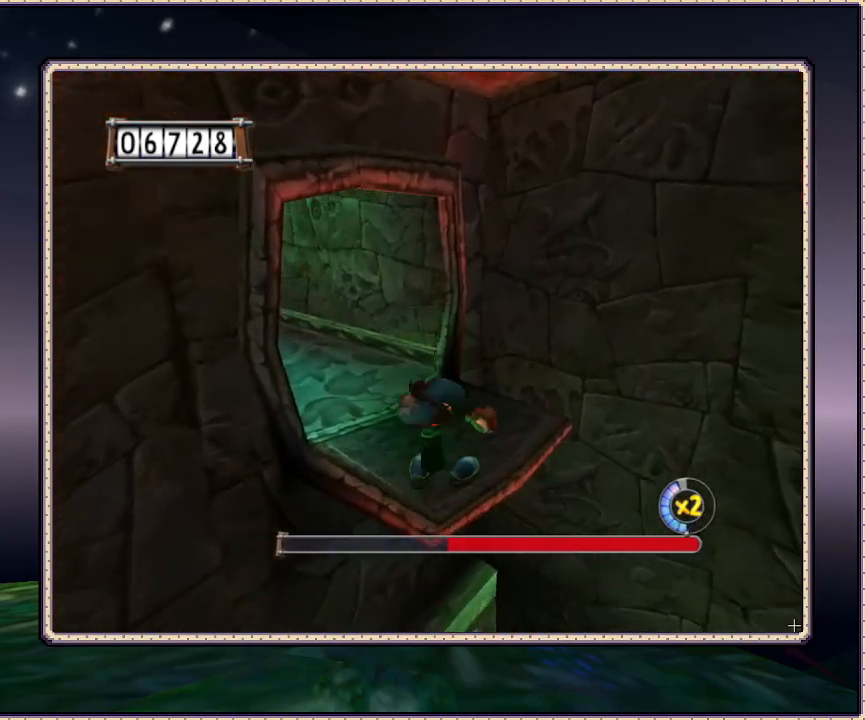
{"dt_ms": 500, "buttons": ["CIRCLE", "DPAD_UP"], "events": [[17, "DPAD_RIGHT", "up"]]}
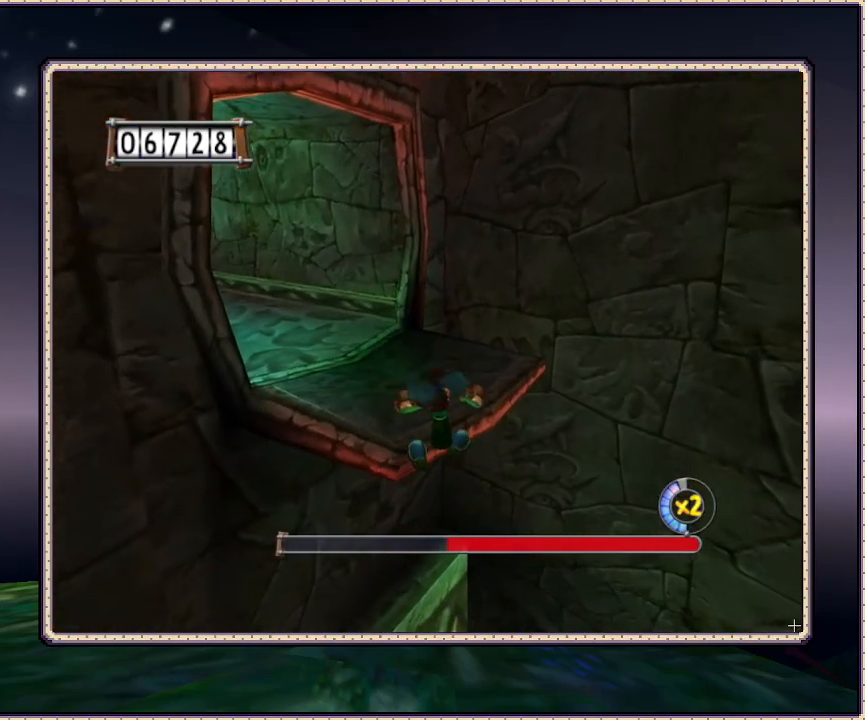
{"dt_ms": 500, "buttons": ["CIRCLE", "DPAD_UP", "DPAD_LEFT"], "events": [[283, "DPAD_LEFT", "down"], [317, "CIRCLE", "up"], [417, "CIRCLE", "down"]]}
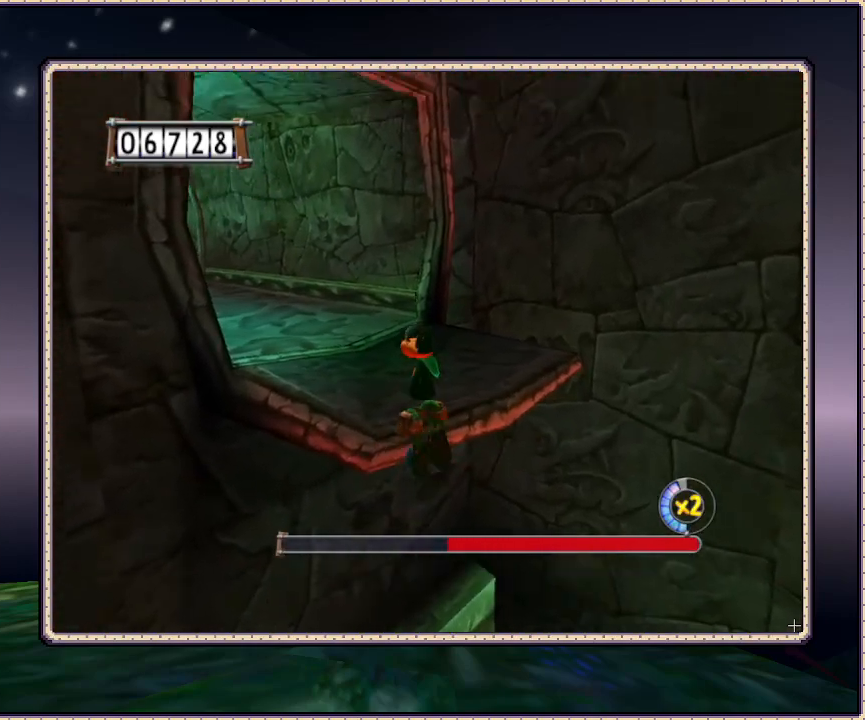
{"dt_ms": 500, "buttons": ["DPAD_UP"], "events": [[33, "CIRCLE", "up"], [150, "DPAD_LEFT", "up"]]}